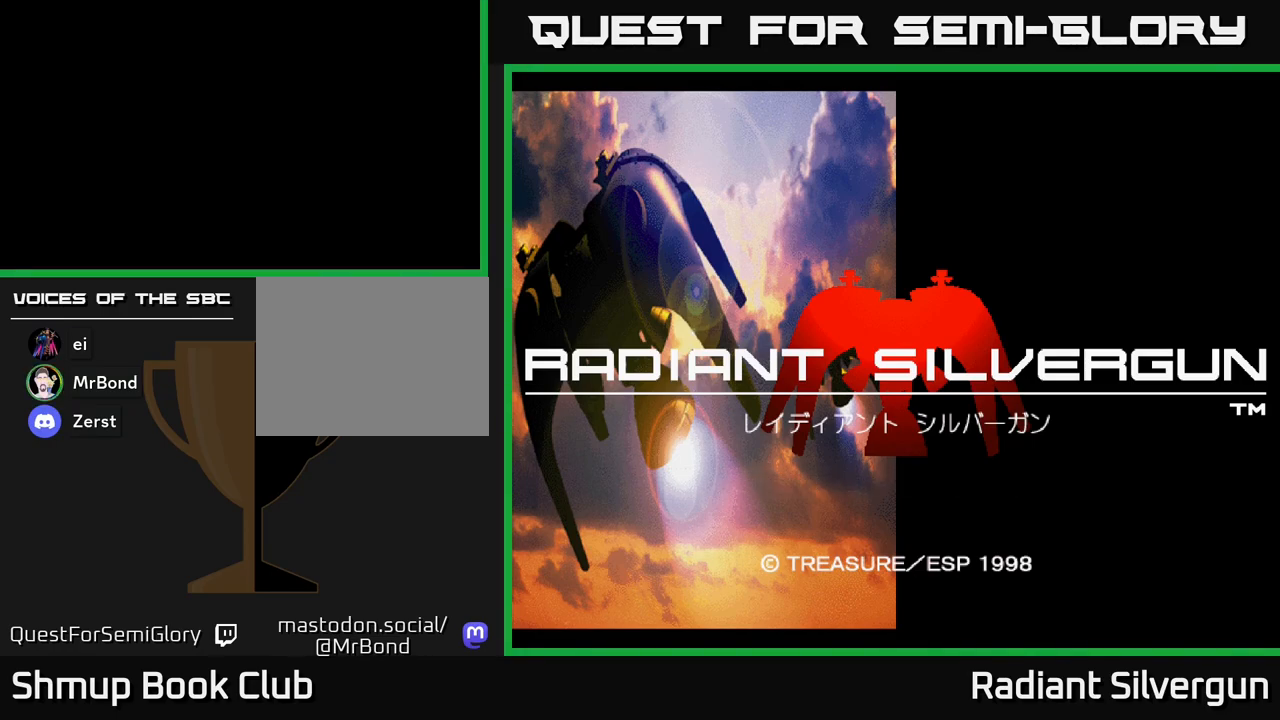
Gameplay with a controller (Xbox layout); each line is a JSON object with the inputs held at the frame after it. "events" lists button and stick changes between this image and that frame as [ms after this image, input, new state], when the widget could be followed in between. Not read: right_stick.
{"buttons": ["START"], "left_stick": "center"}
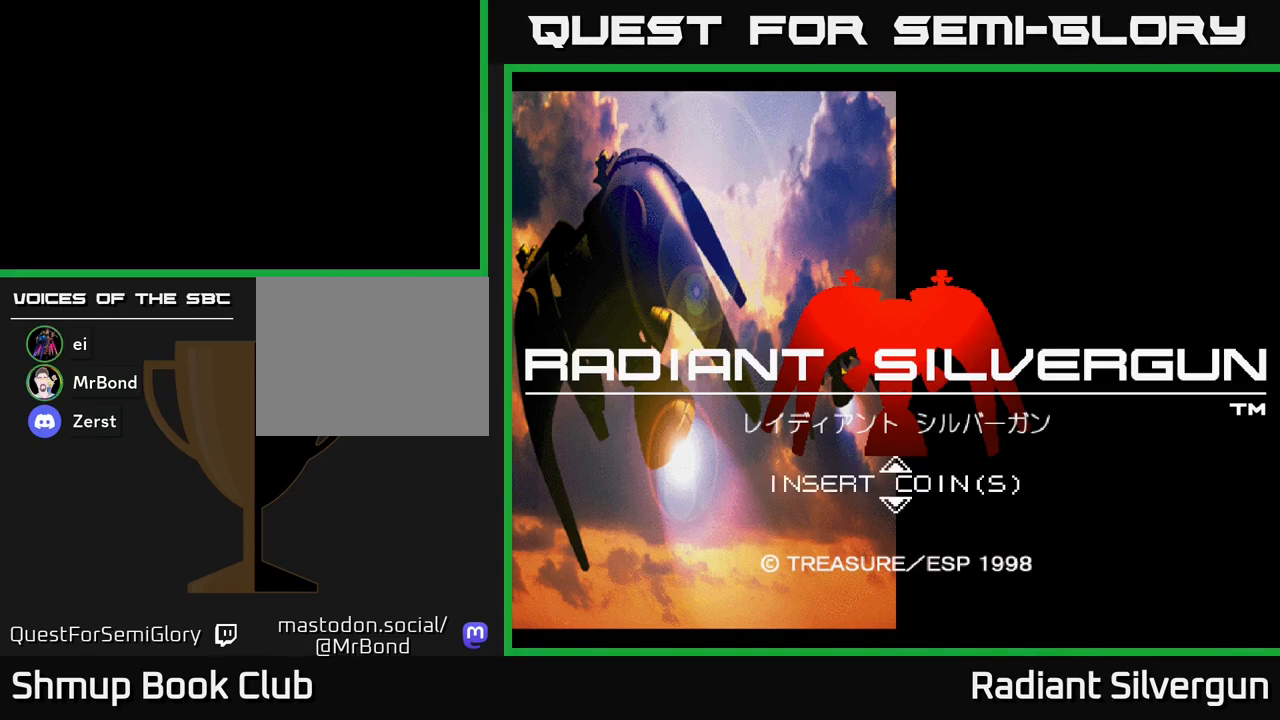
{"buttons": [], "left_stick": "center", "events": [[100, "START", "up"]]}
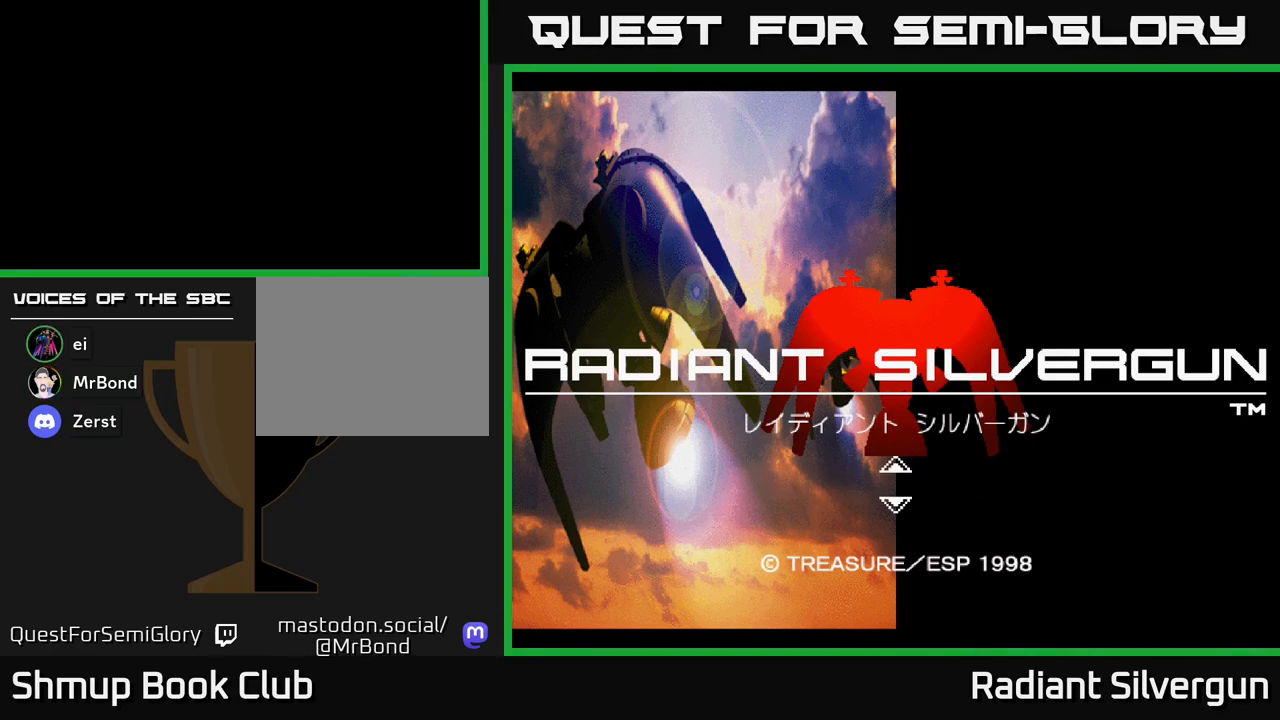
{"buttons": [], "left_stick": "center", "events": []}
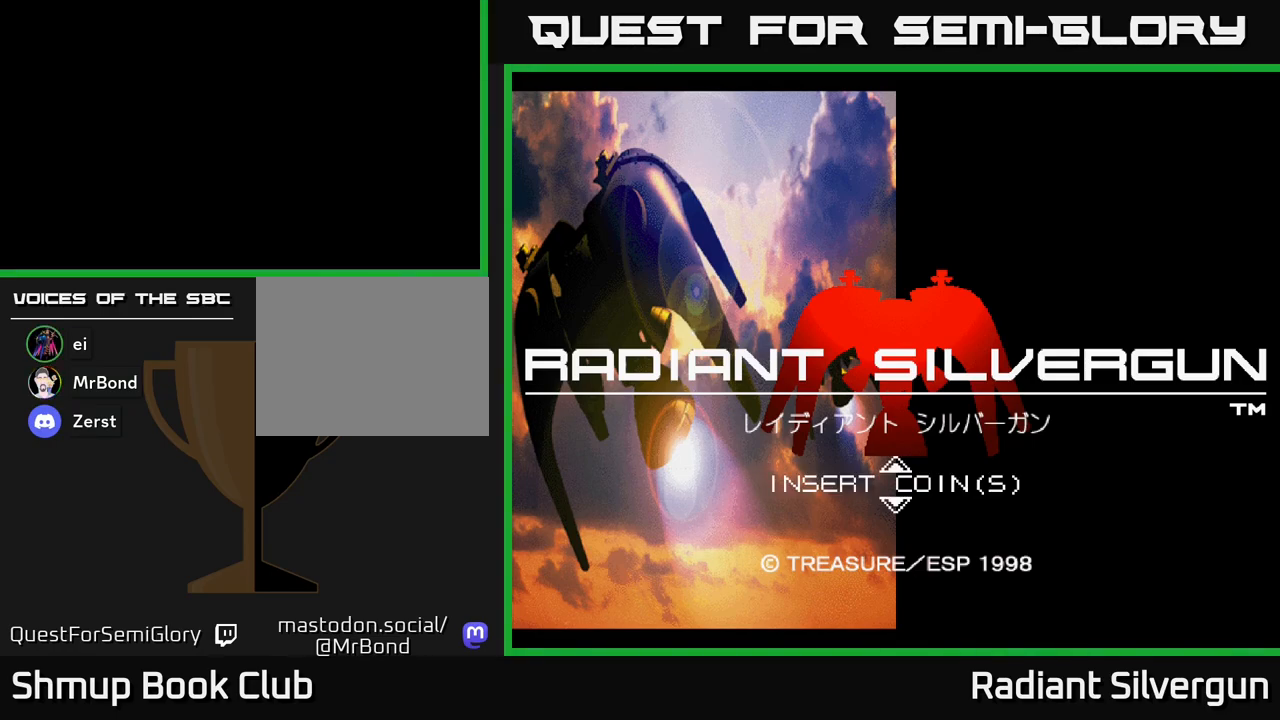
{"buttons": [], "left_stick": "center", "events": [[117, "DPAD_LEFT", "down"], [233, "DPAD_LEFT", "up"]]}
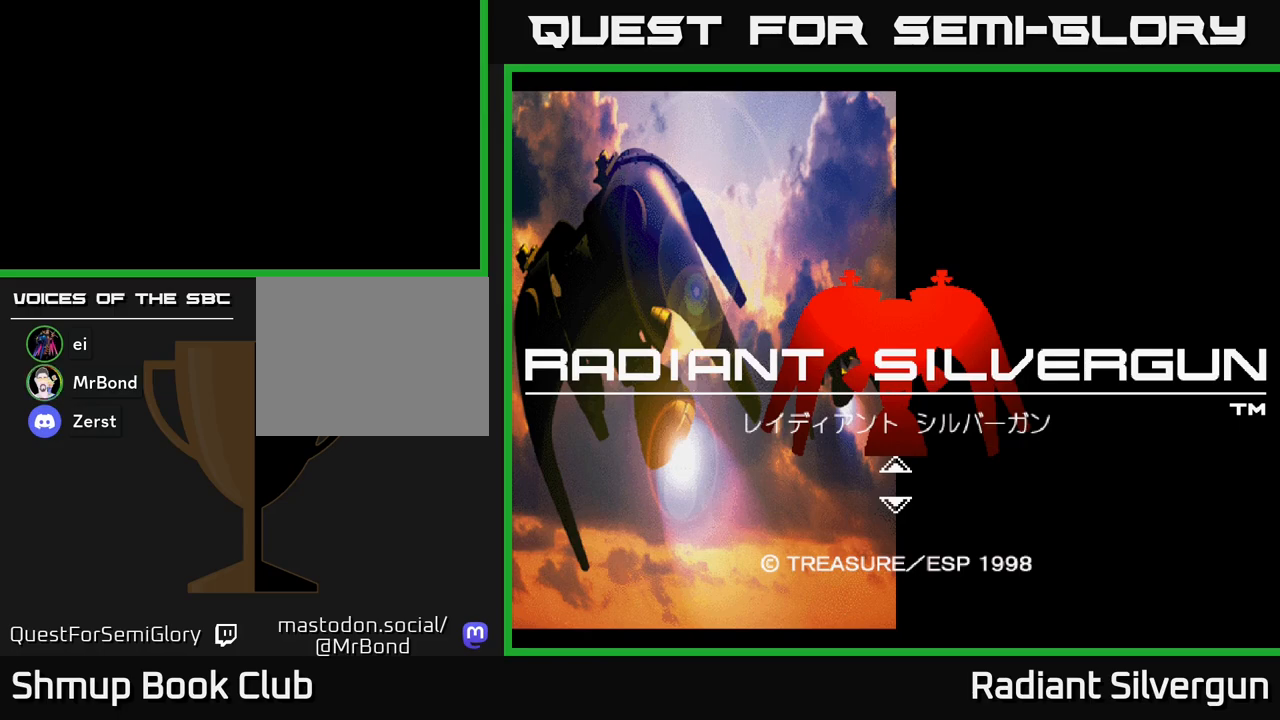
{"buttons": [], "left_stick": "center", "events": []}
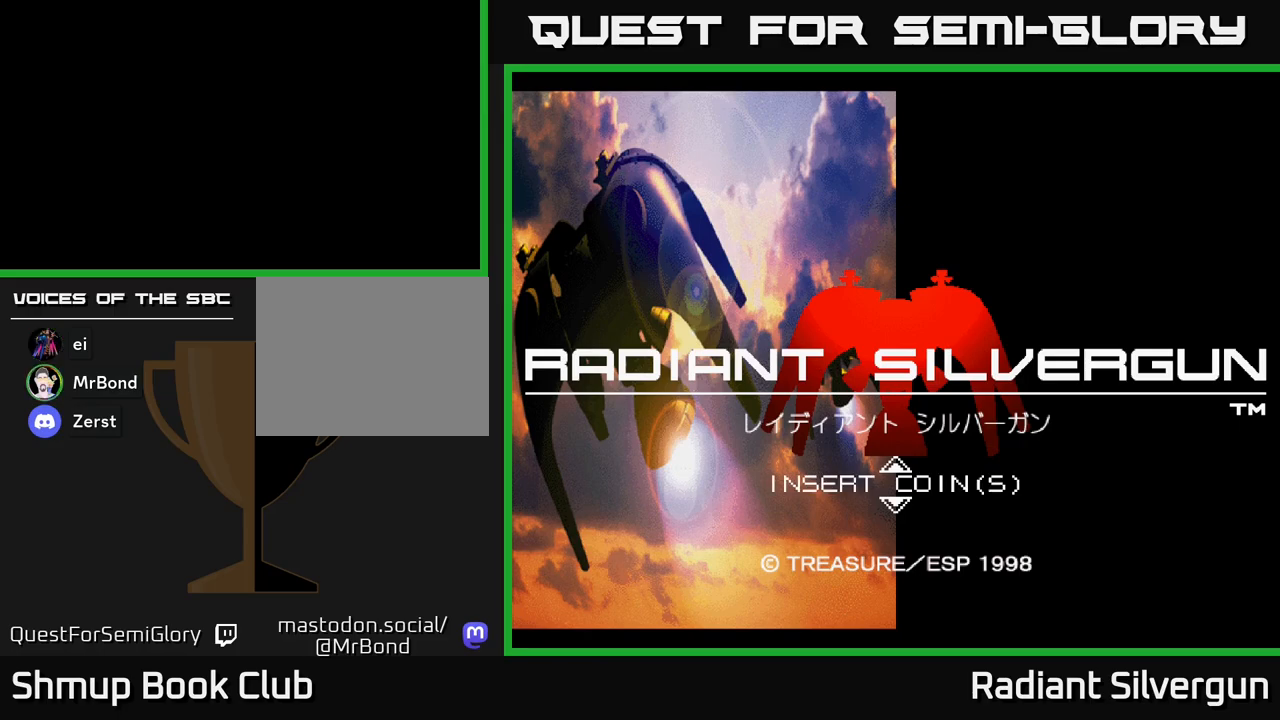
{"buttons": [], "left_stick": "center", "events": []}
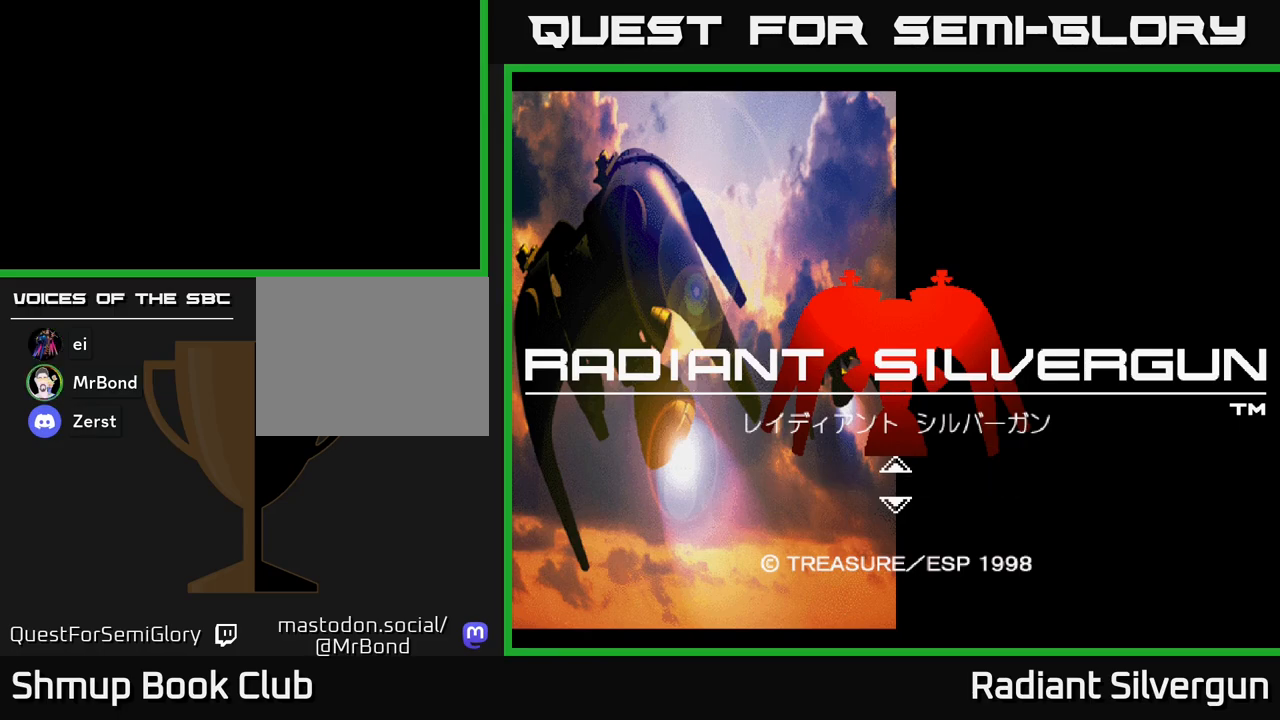
{"buttons": [], "left_stick": "center", "events": []}
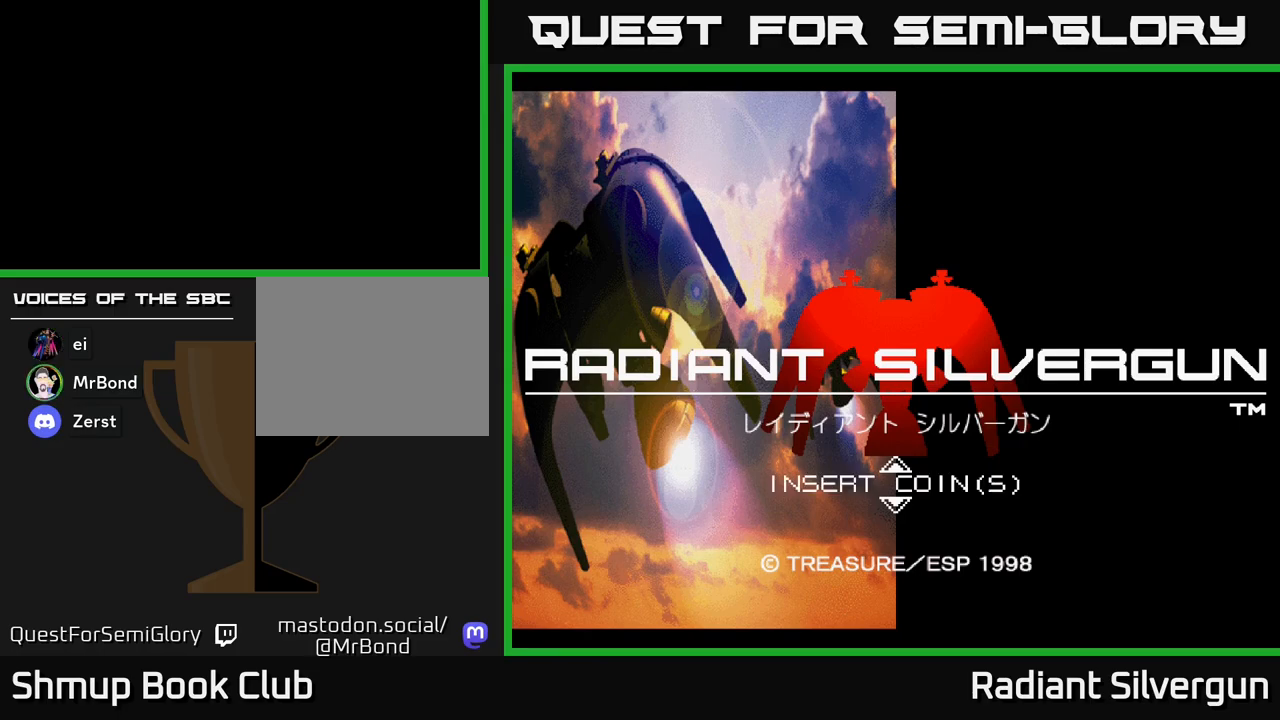
{"buttons": [], "left_stick": "center", "events": []}
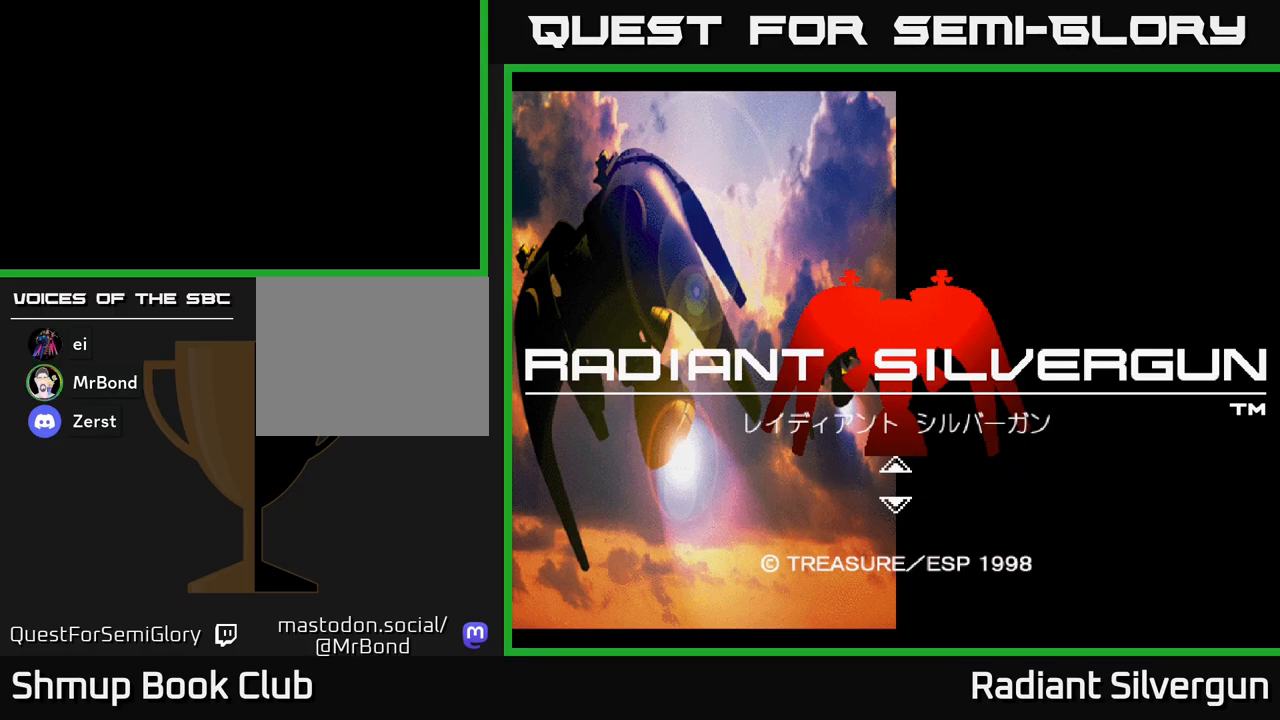
{"buttons": [], "left_stick": "center", "events": []}
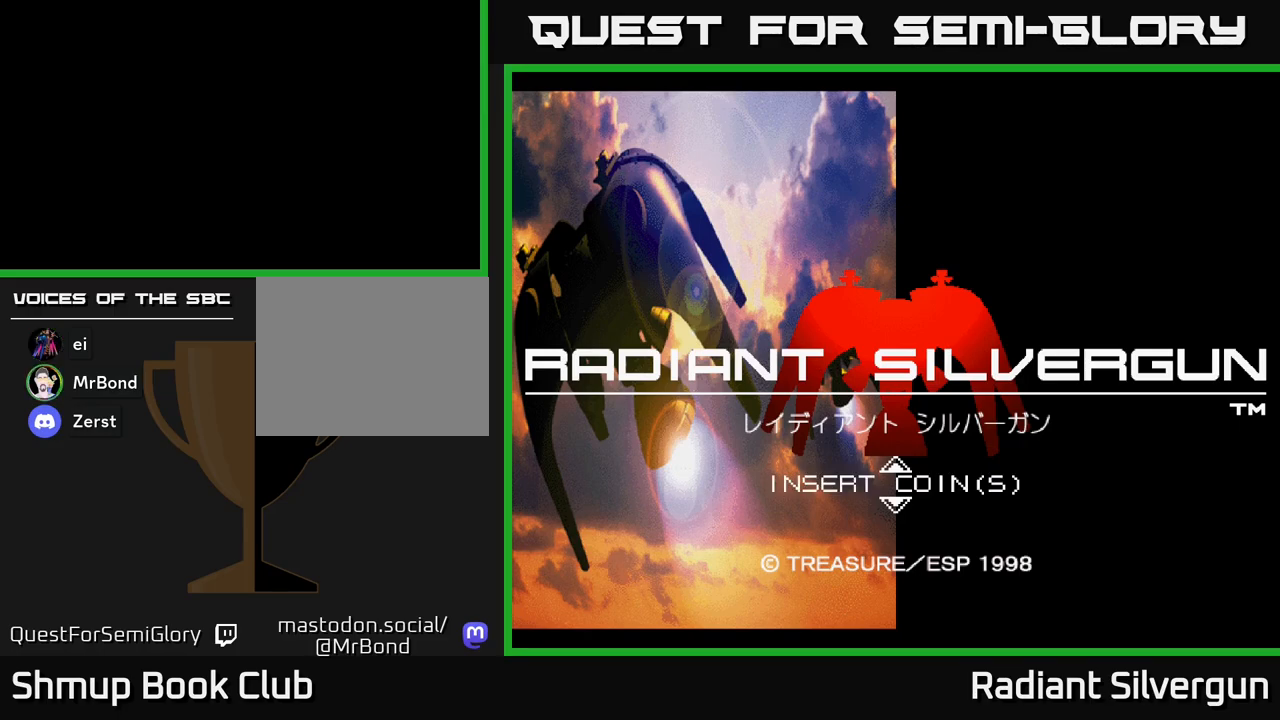
{"buttons": [], "left_stick": "center", "events": []}
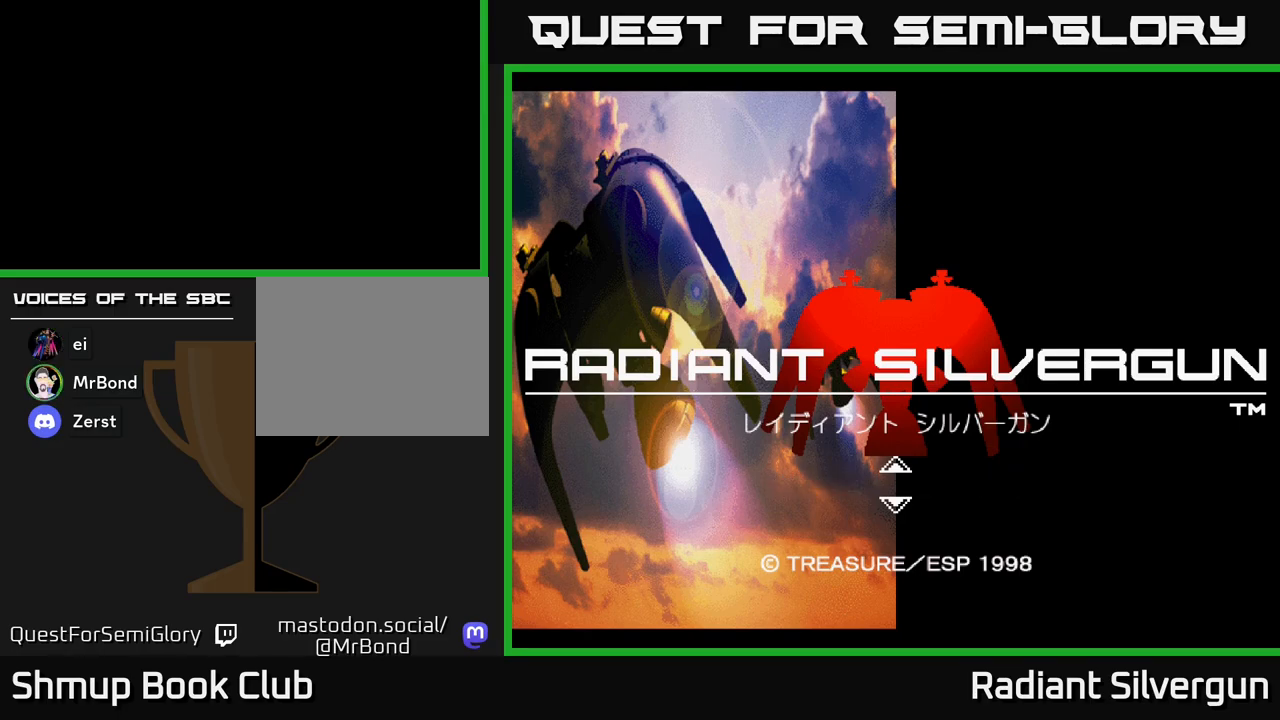
{"buttons": [], "left_stick": "center", "events": [[200, "L2", "down"], [333, "L2", "up"]]}
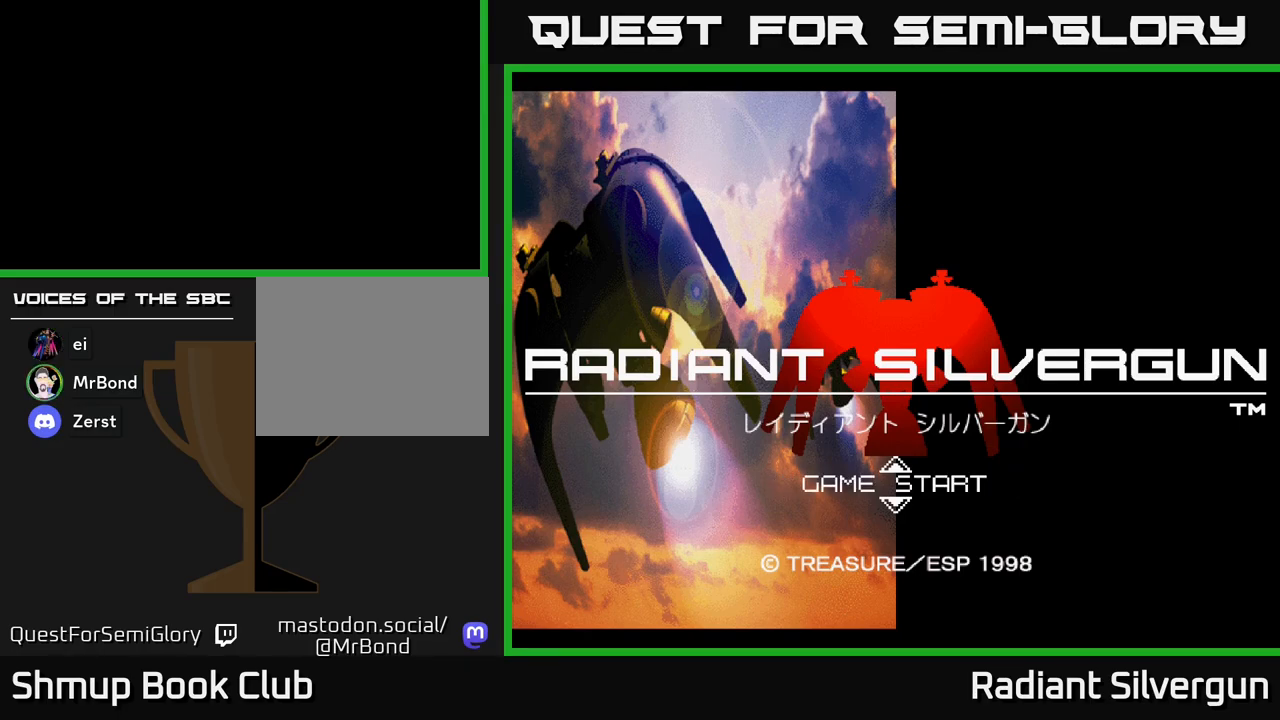
{"buttons": [], "left_stick": "center", "events": []}
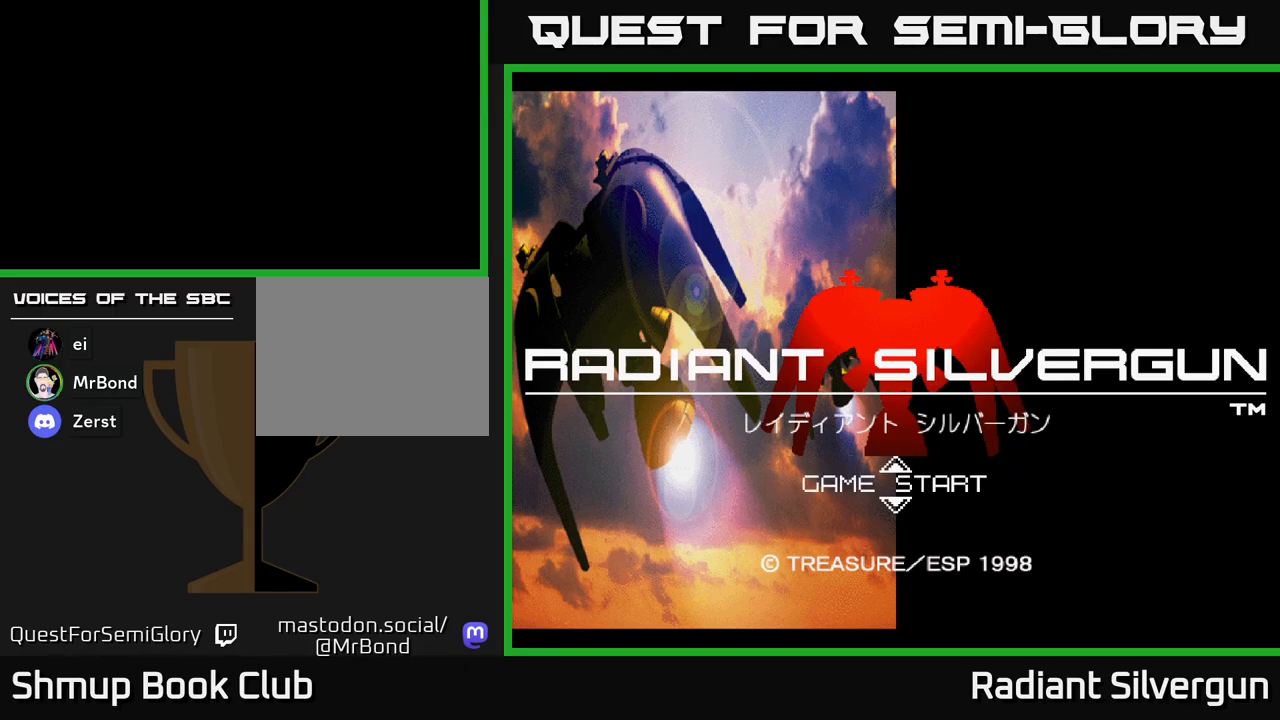
{"buttons": [], "left_stick": "center", "events": []}
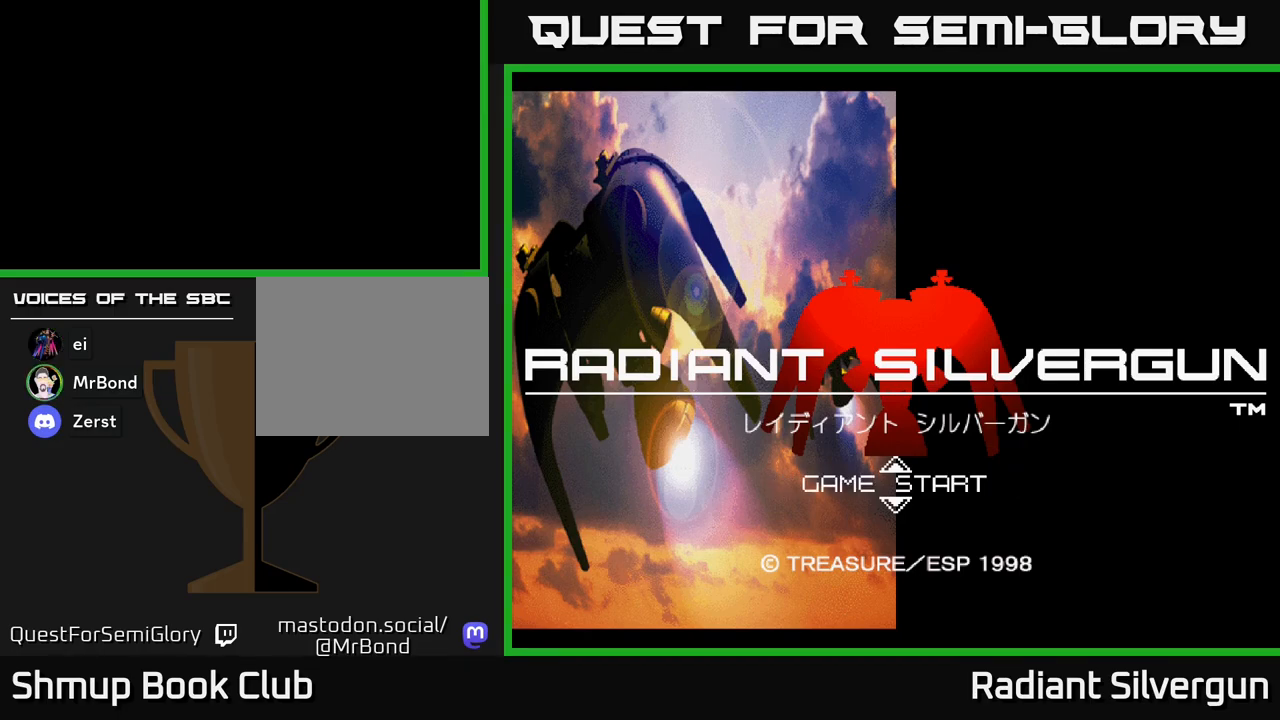
{"buttons": [], "left_stick": "center", "events": []}
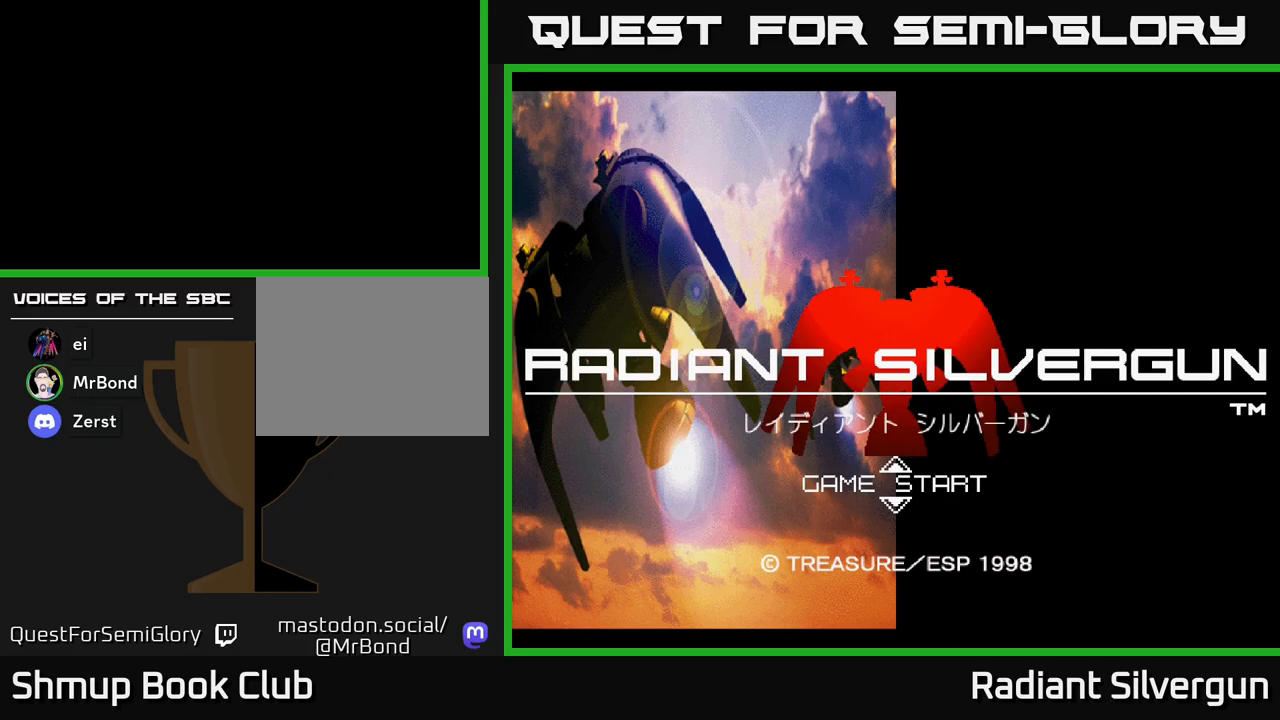
{"buttons": ["START"], "left_stick": "center", "events": [[450, "START", "down"]]}
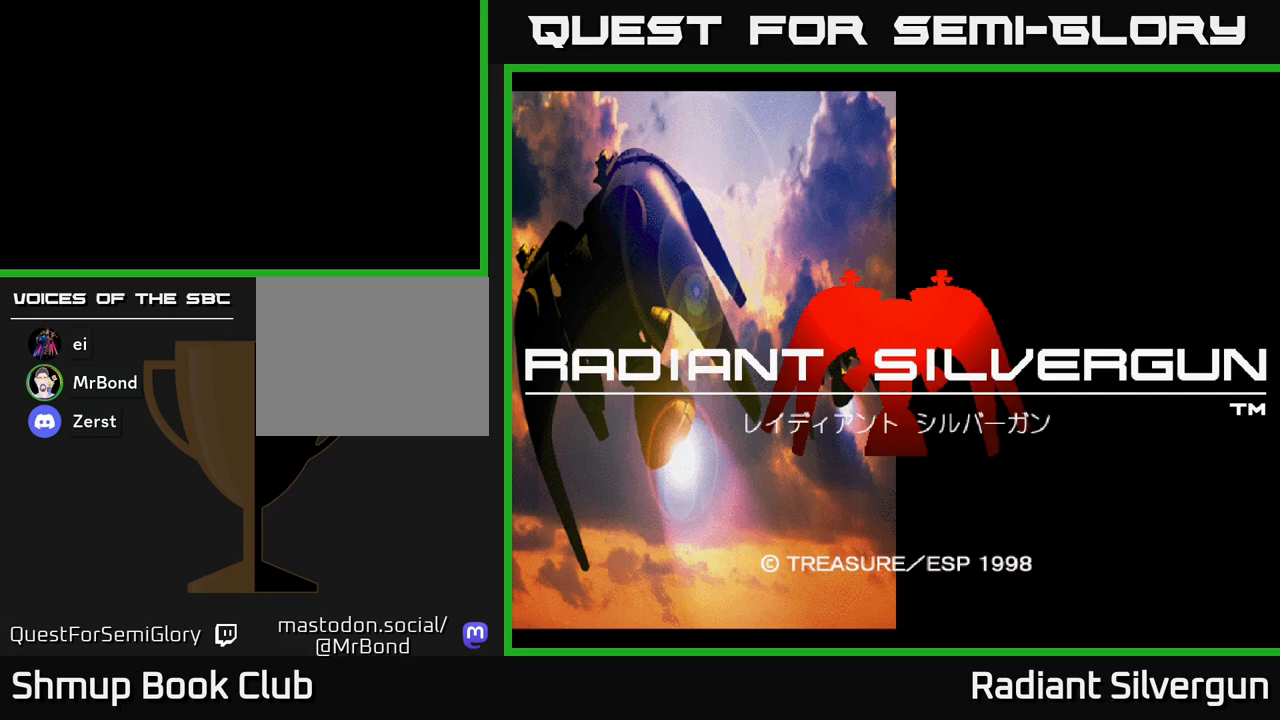
{"buttons": [], "left_stick": "center", "events": [[167, "START", "up"]]}